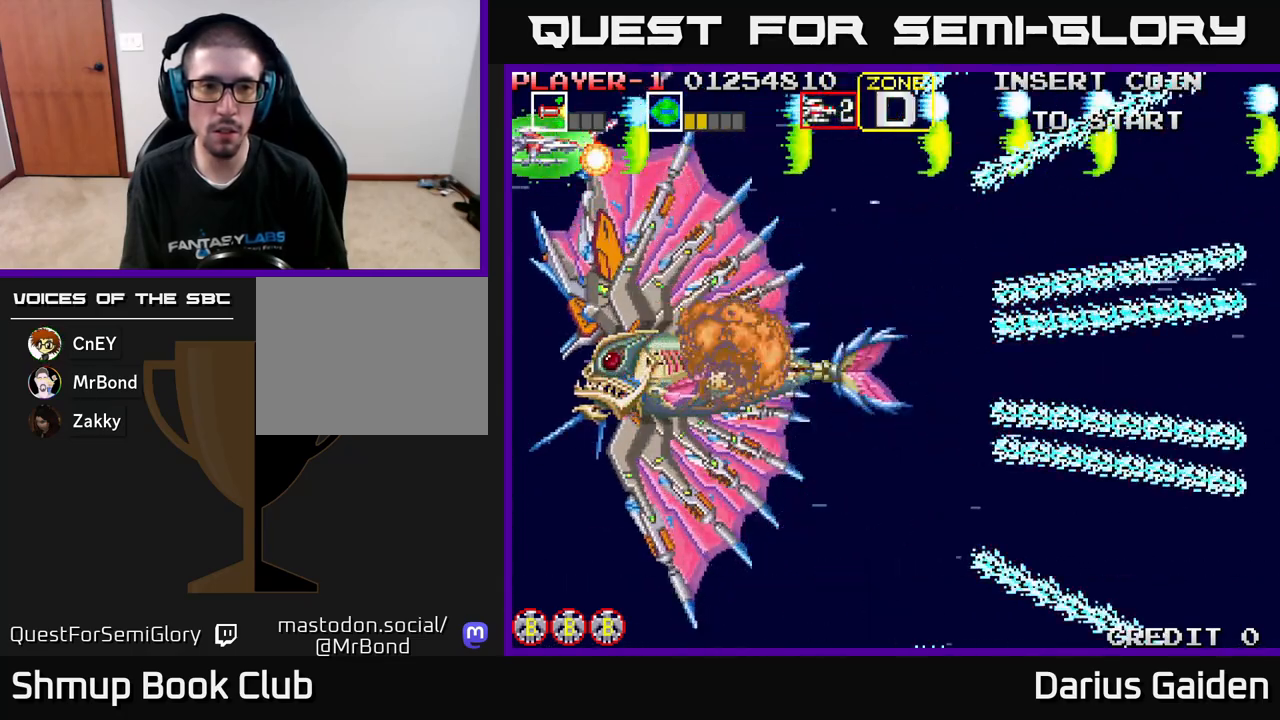
Gameplay with a controller (Xbox layout); each line is a JSON object with the inputs held at the frame after it. "events" lists button and stick changes between this image and that frame as [ms after this image, input, new state], when the widget could be followed in between. Not read: right_stick.
{"buttons": ["R2"], "left_stick": "center", "events": []}
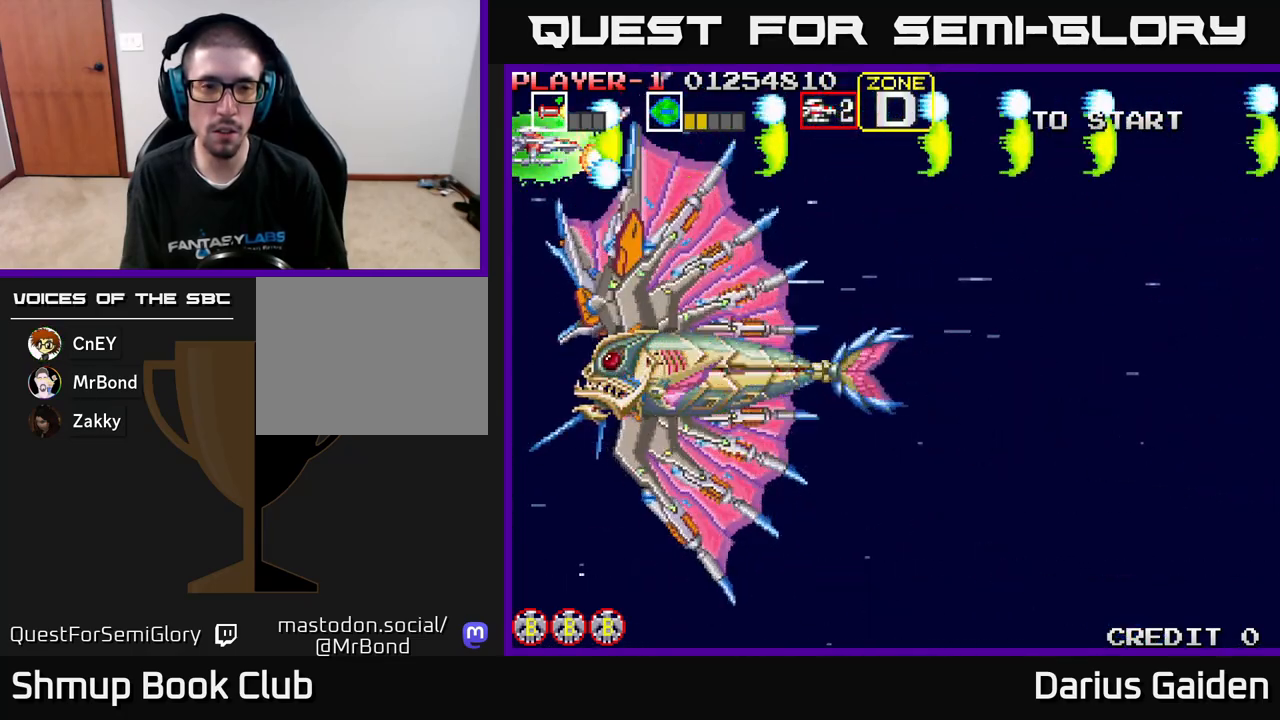
{"buttons": ["R2", "DPAD_RIGHT"], "left_stick": "center", "events": [[233, "DPAD_RIGHT", "down"]]}
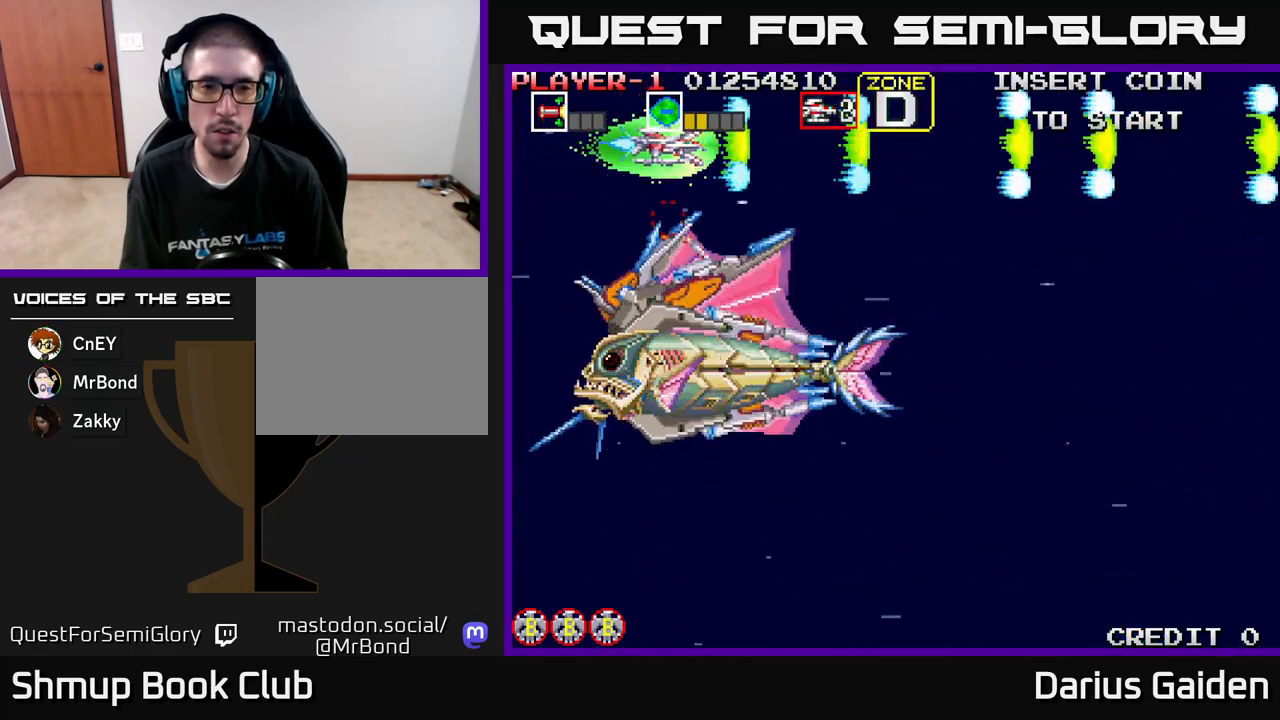
{"buttons": ["R2", "DPAD_DOWN", "DPAD_RIGHT"], "left_stick": "center", "events": [[450, "DPAD_DOWN", "down"]]}
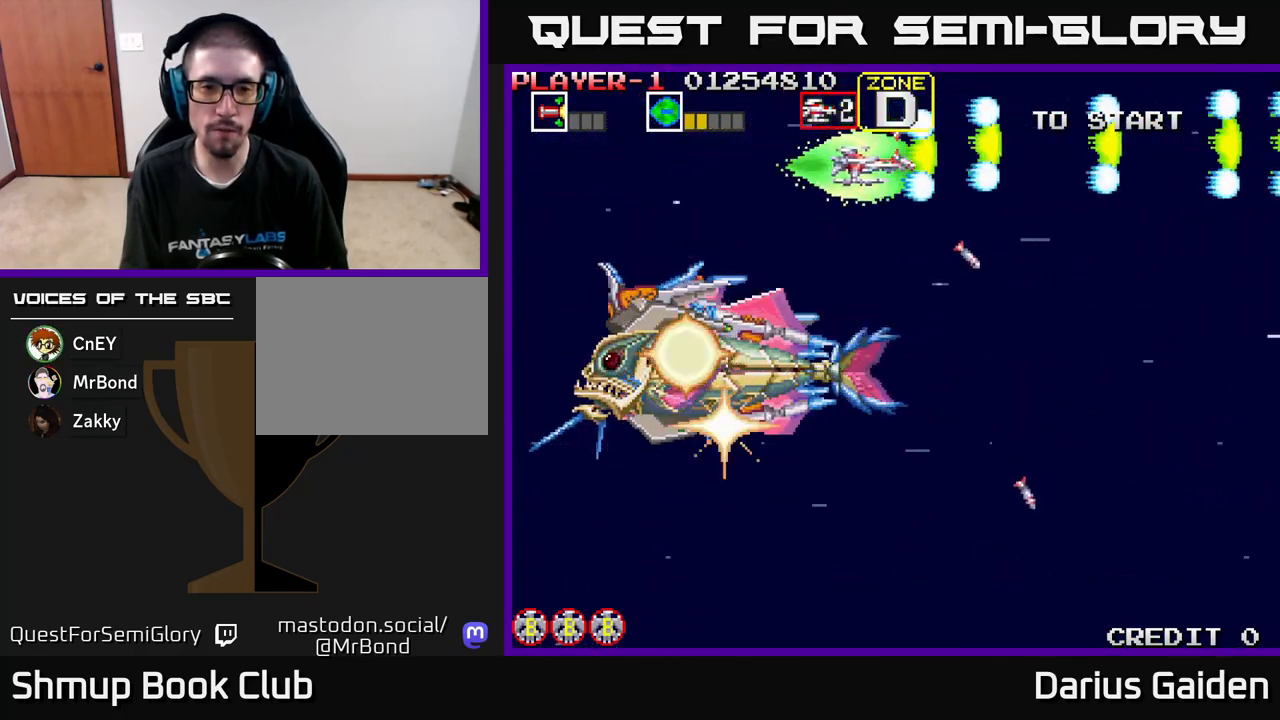
{"buttons": ["R2", "DPAD_DOWN"], "left_stick": "center", "events": [[433, "DPAD_RIGHT", "up"]]}
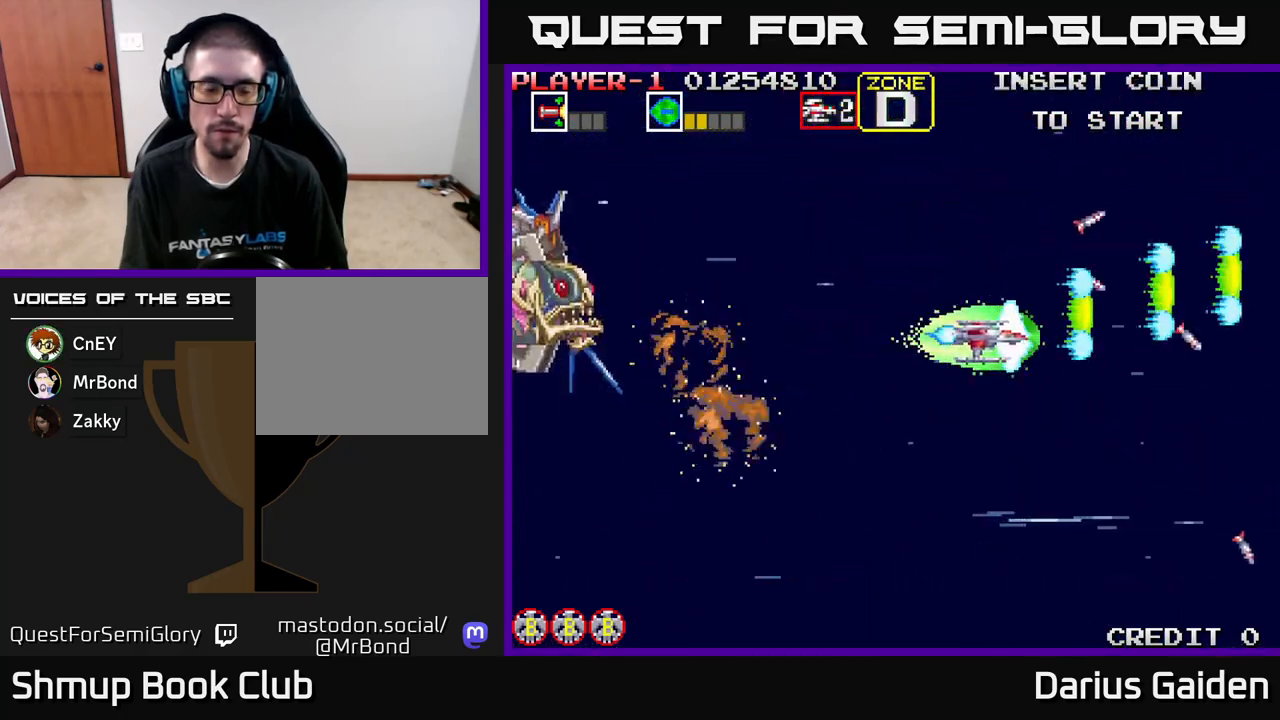
{"buttons": ["R2", "DPAD_LEFT"], "left_stick": "center", "events": [[33, "DPAD_LEFT", "down"], [283, "DPAD_DOWN", "up"]]}
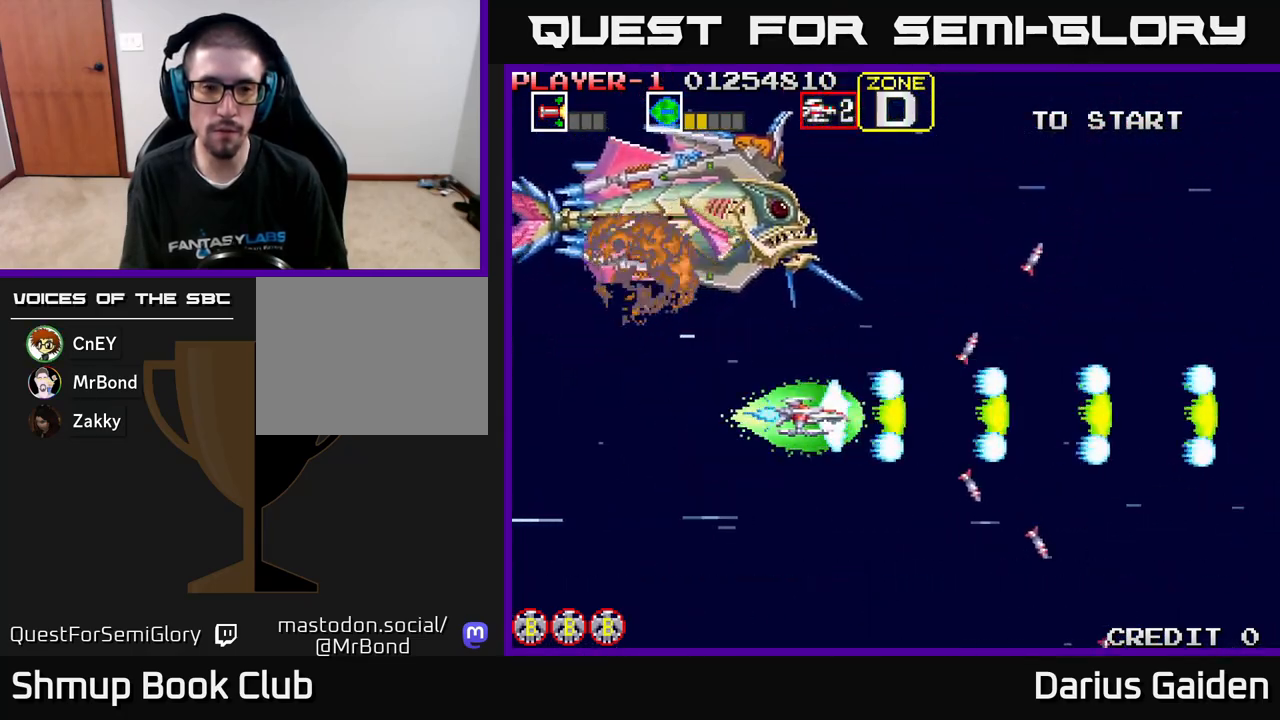
{"buttons": ["R2", "DPAD_UP", "DPAD_LEFT"], "left_stick": "center", "events": [[300, "DPAD_UP", "down"]]}
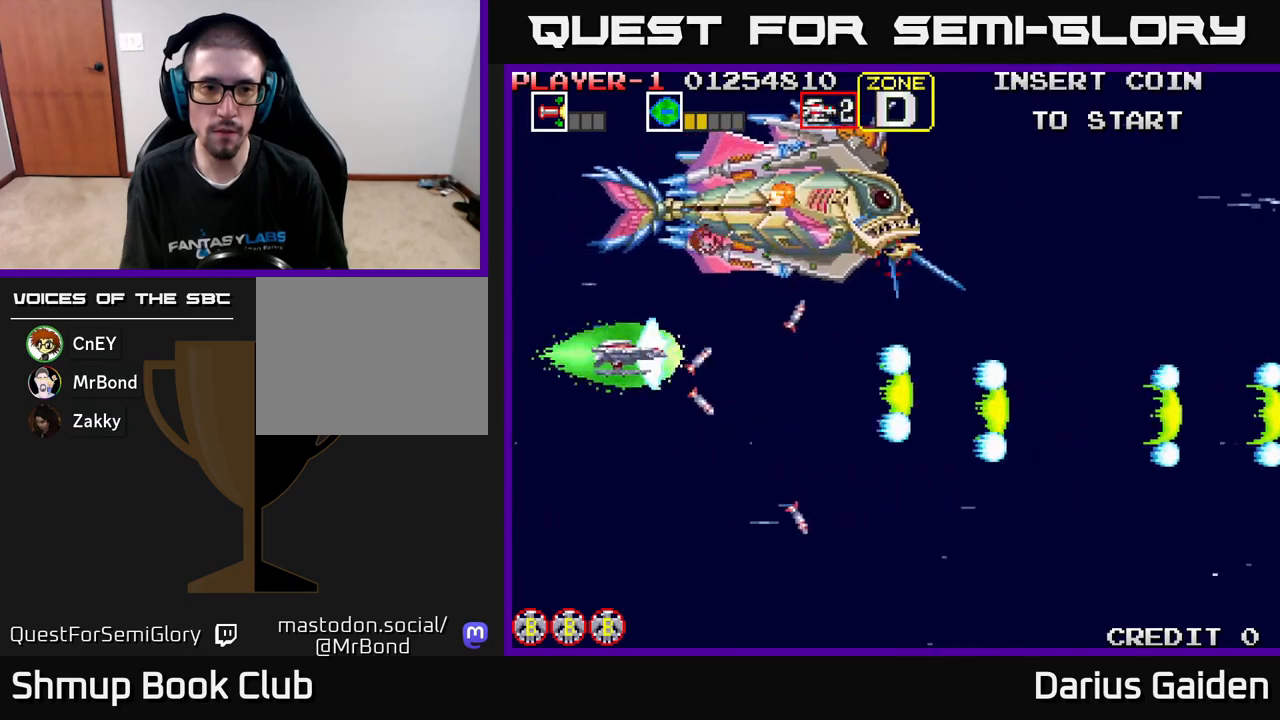
{"buttons": ["R2", "DPAD_RIGHT"], "left_stick": "center", "events": [[317, "DPAD_LEFT", "up"], [383, "DPAD_RIGHT", "down"], [383, "DPAD_UP", "up"]]}
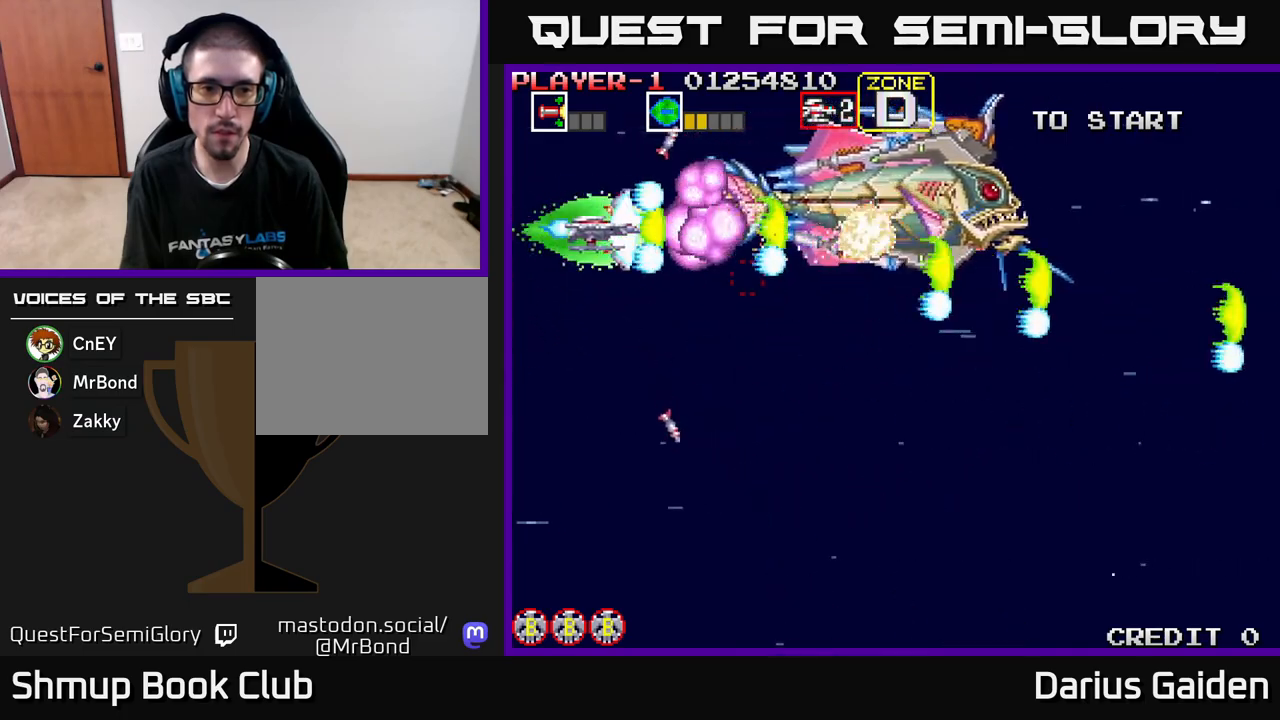
{"buttons": ["R2"], "left_stick": "center", "events": [[33, "DPAD_RIGHT", "up"], [317, "DPAD_RIGHT", "down"], [483, "DPAD_RIGHT", "up"]]}
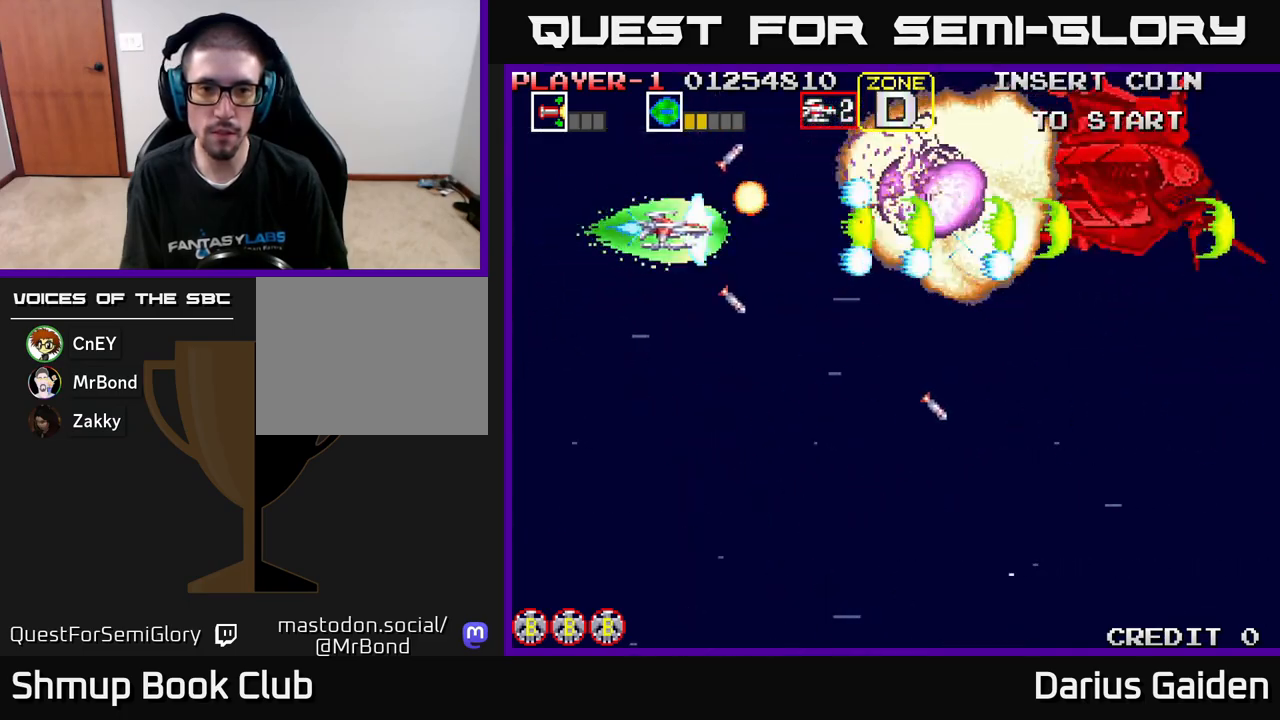
{"buttons": ["R2", "DPAD_RIGHT"], "left_stick": "center", "events": [[383, "DPAD_RIGHT", "down"]]}
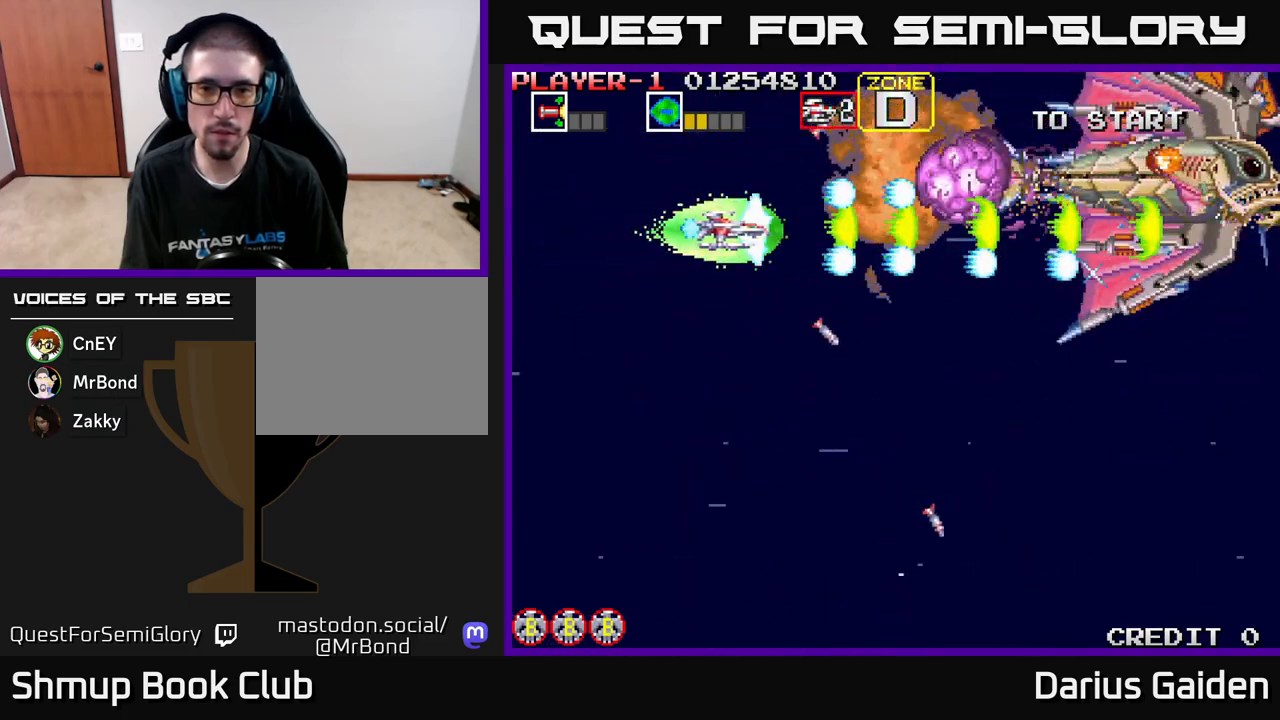
{"buttons": ["R2", "DPAD_LEFT"], "left_stick": "center", "events": [[283, "DPAD_RIGHT", "up"], [317, "DPAD_LEFT", "down"], [400, "DPAD_UP", "down"], [483, "DPAD_UP", "up"]]}
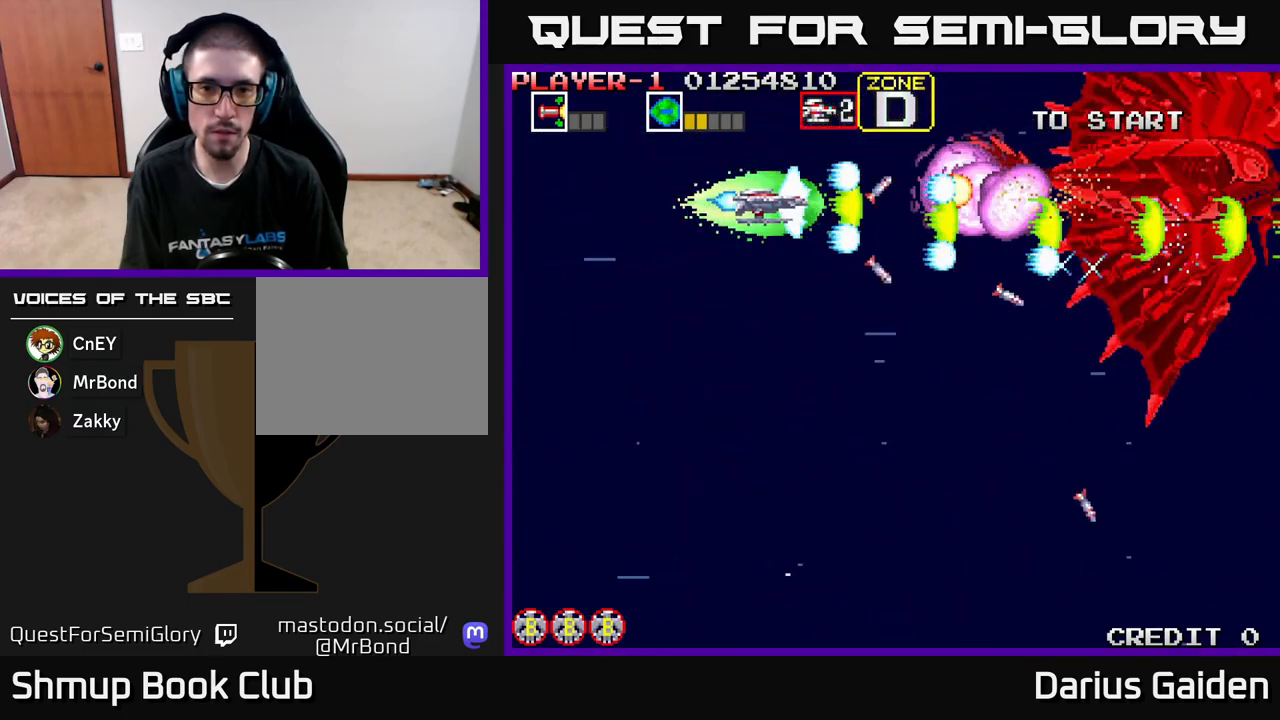
{"buttons": ["R2"], "left_stick": "center", "events": [[367, "DPAD_LEFT", "up"]]}
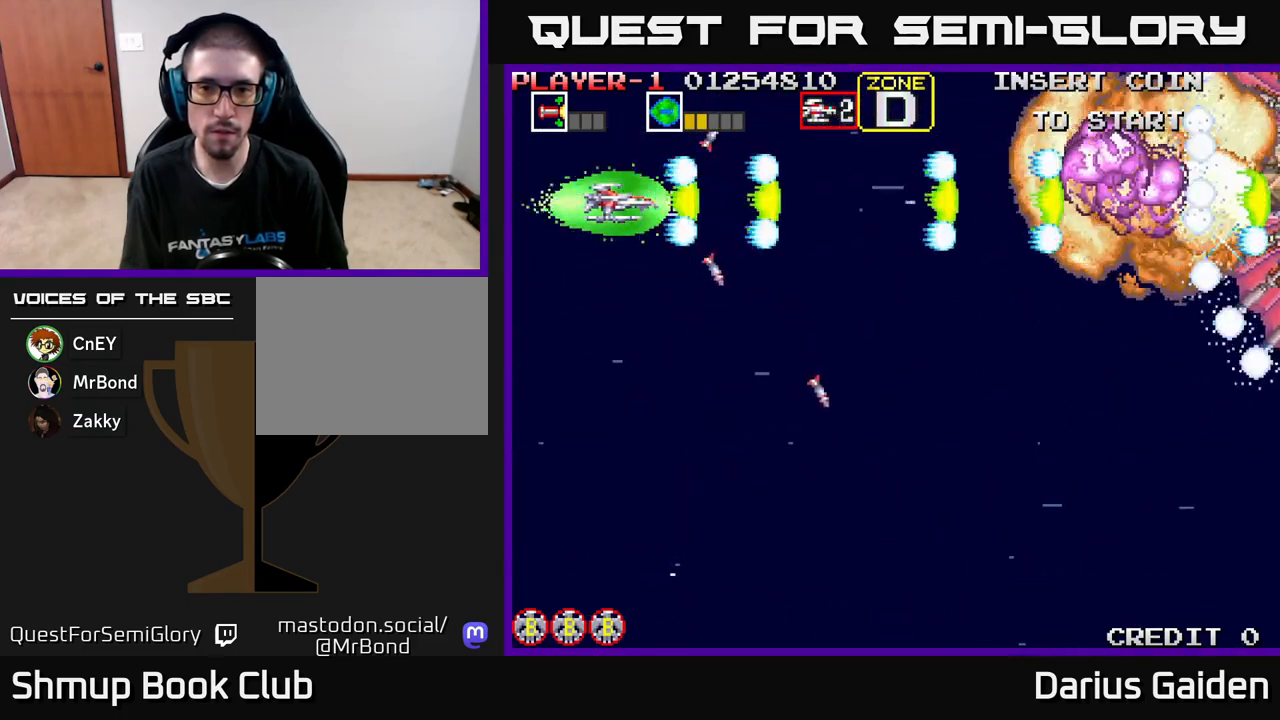
{"buttons": ["R2", "DPAD_LEFT"], "left_stick": "center", "events": [[117, "DPAD_RIGHT", "down"], [383, "DPAD_RIGHT", "up"], [400, "DPAD_LEFT", "down"]]}
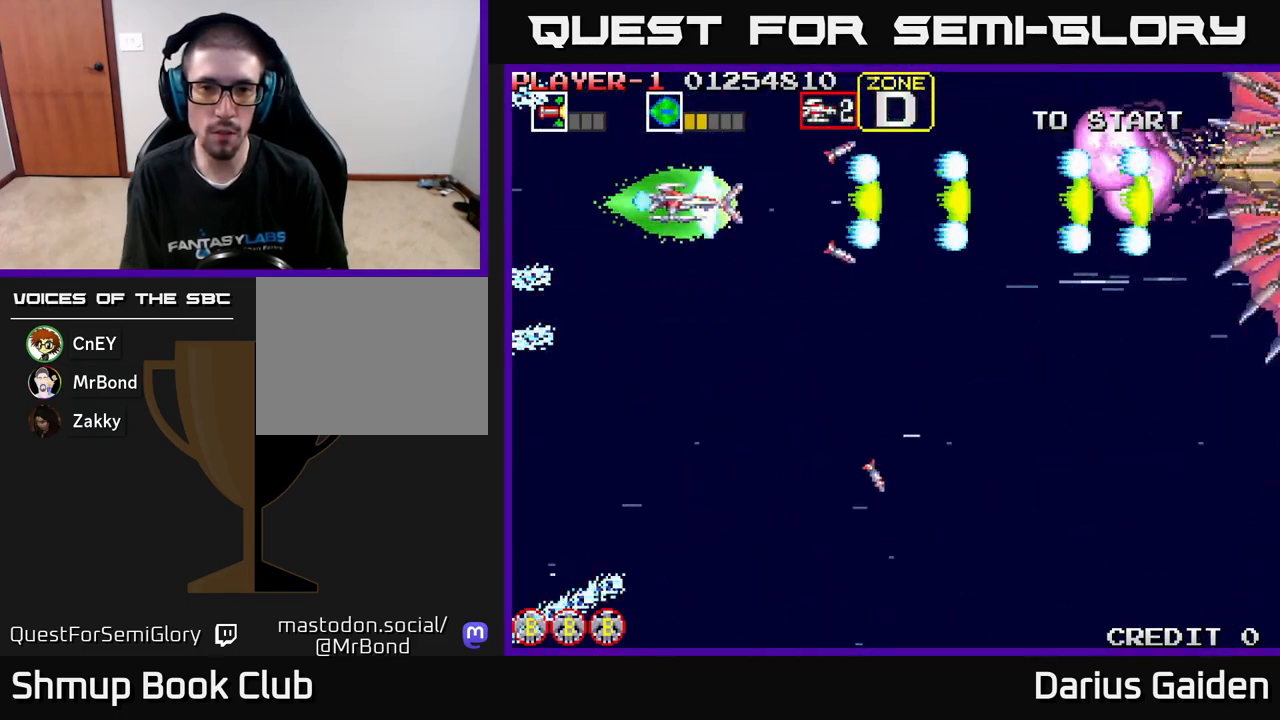
{"buttons": ["R2"], "left_stick": "center", "events": [[100, "DPAD_LEFT", "up"], [250, "DPAD_RIGHT", "down"], [367, "DPAD_RIGHT", "up"]]}
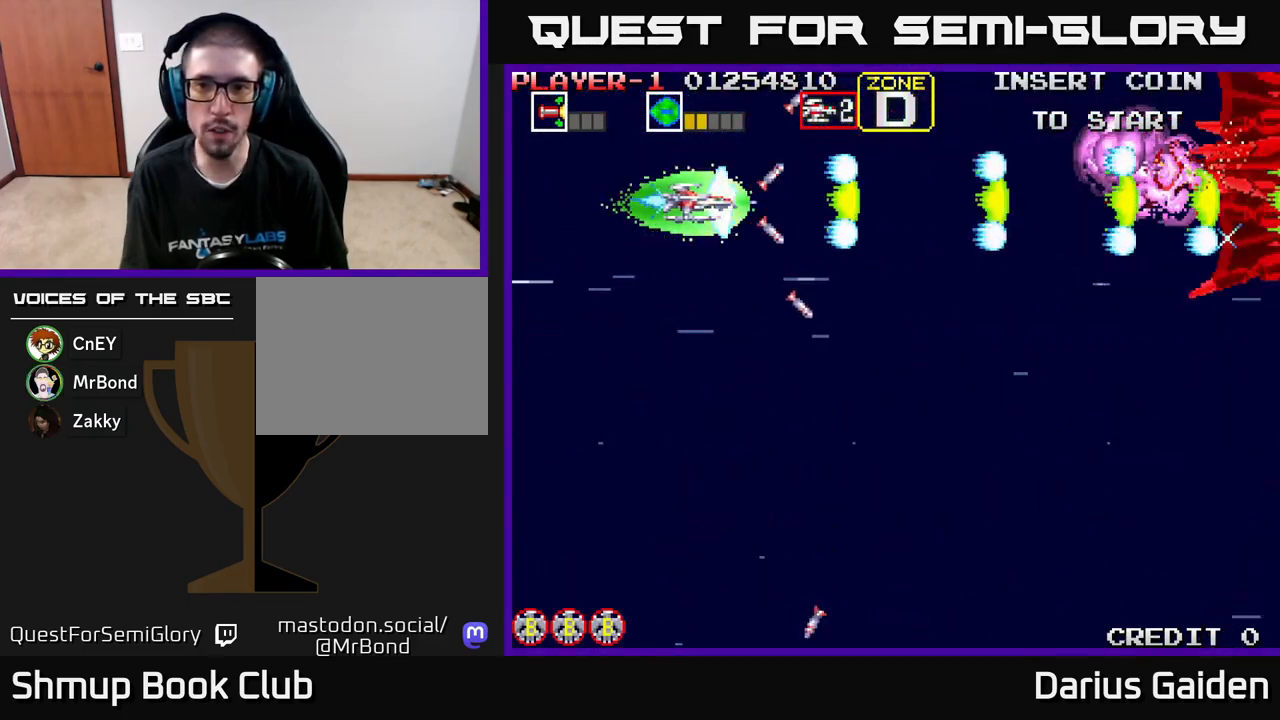
{"buttons": ["R2"], "left_stick": "center", "events": []}
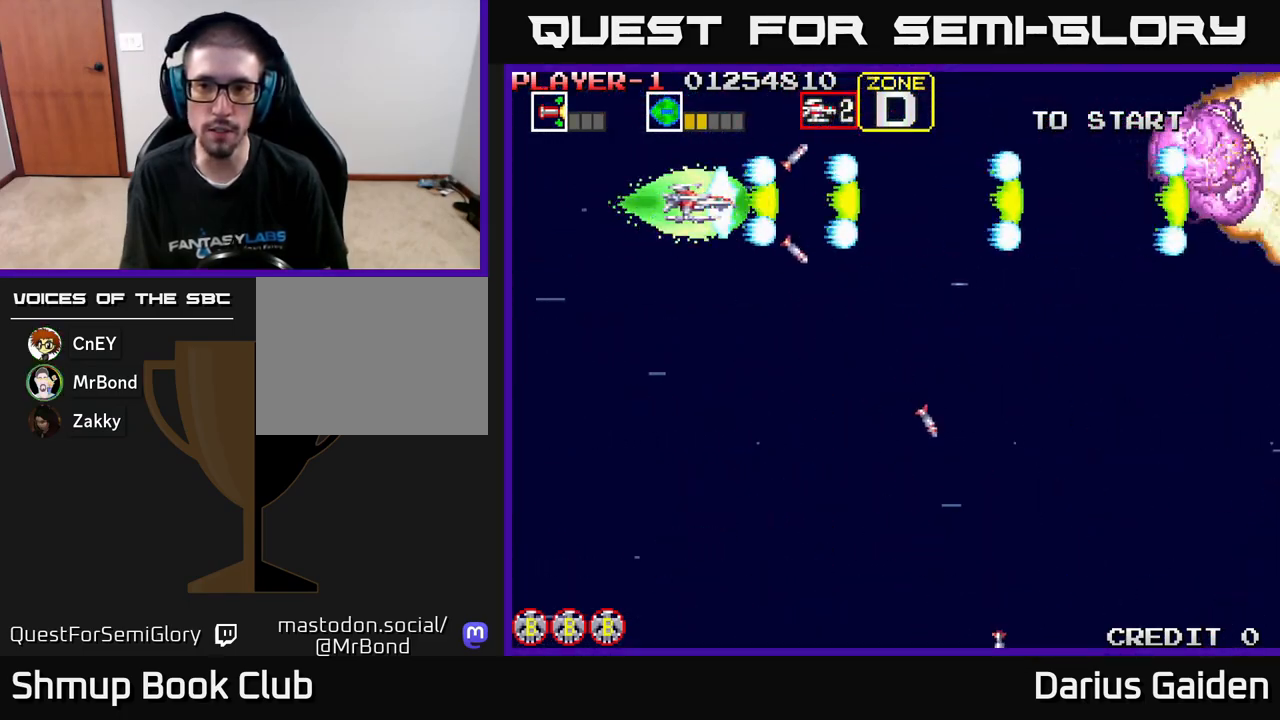
{"buttons": ["R2"], "left_stick": "center", "events": []}
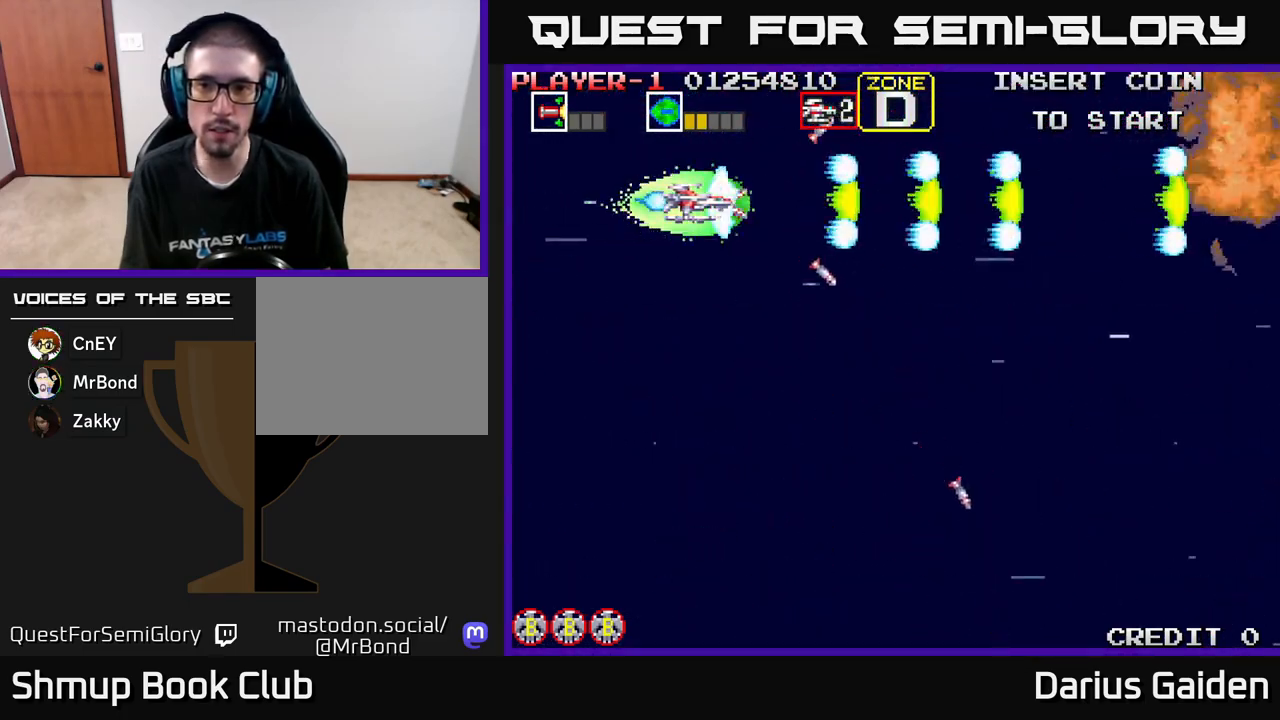
{"buttons": ["R2"], "left_stick": "center", "events": []}
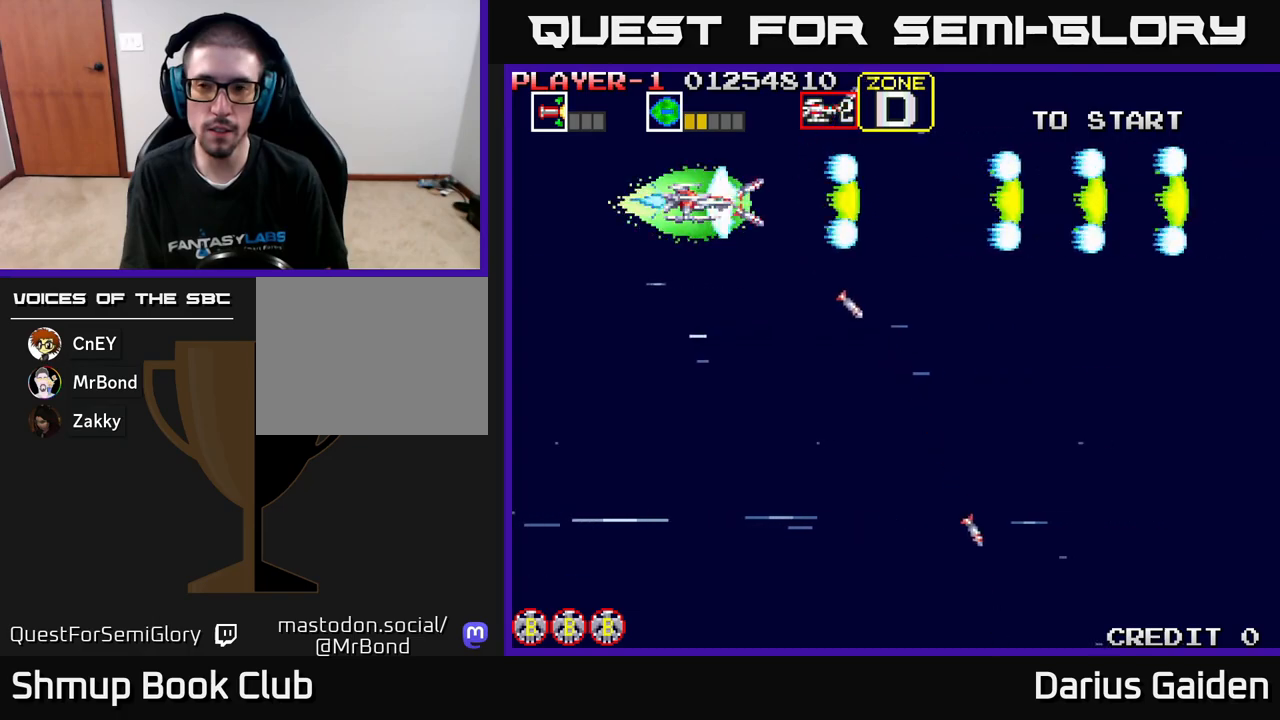
{"buttons": ["R2"], "left_stick": "center", "events": []}
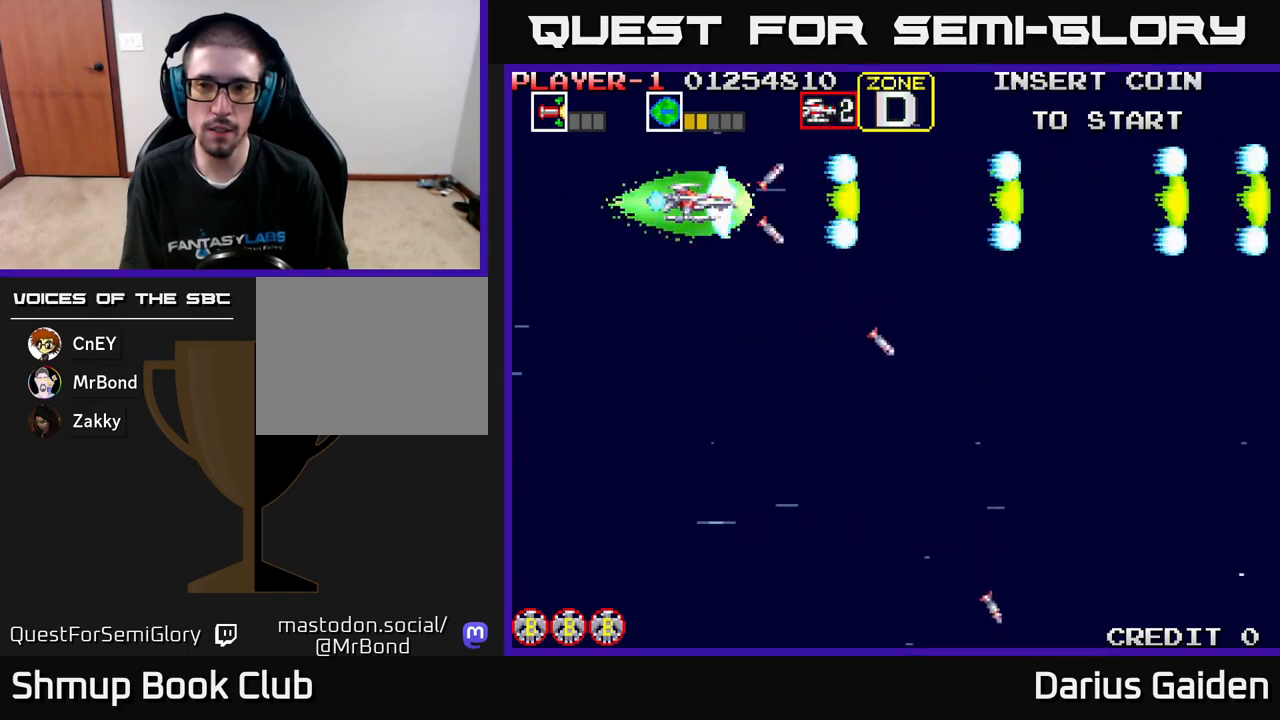
{"buttons": ["R2"], "left_stick": "center", "events": []}
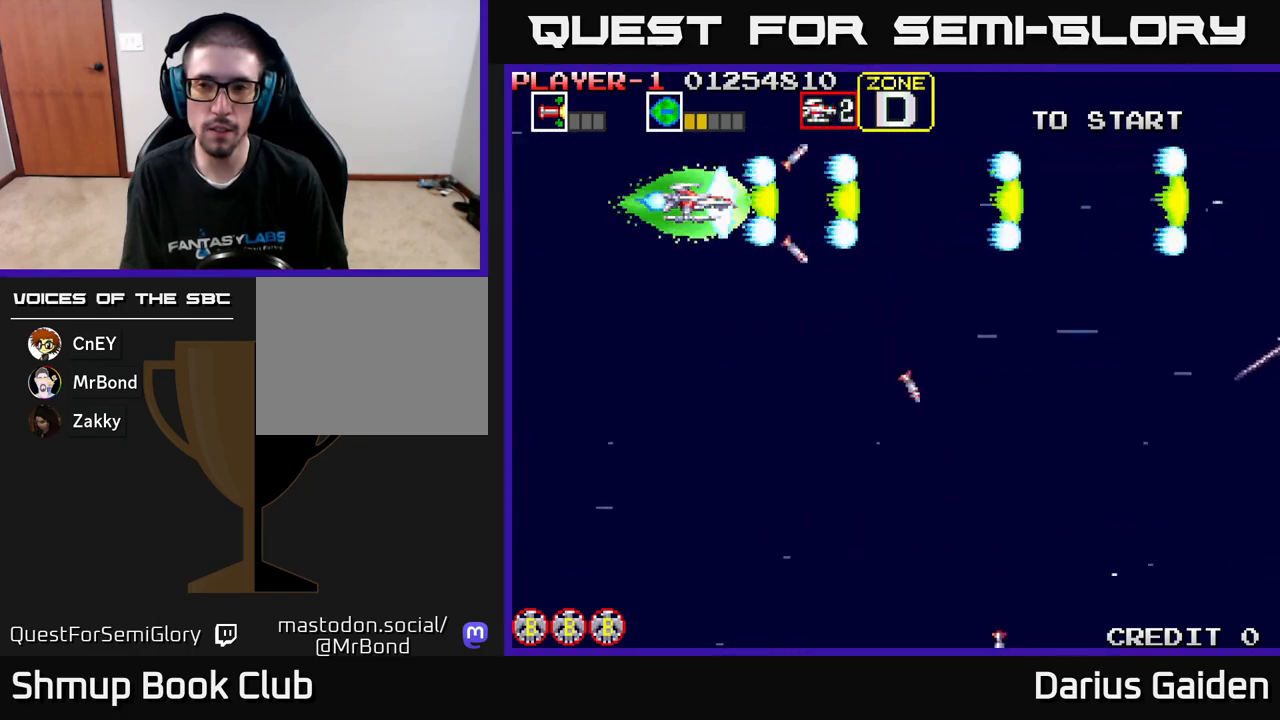
{"buttons": ["R2", "DPAD_RIGHT"], "left_stick": "center", "events": [[167, "DPAD_DOWN", "down"], [367, "DPAD_RIGHT", "down"], [417, "DPAD_DOWN", "up"]]}
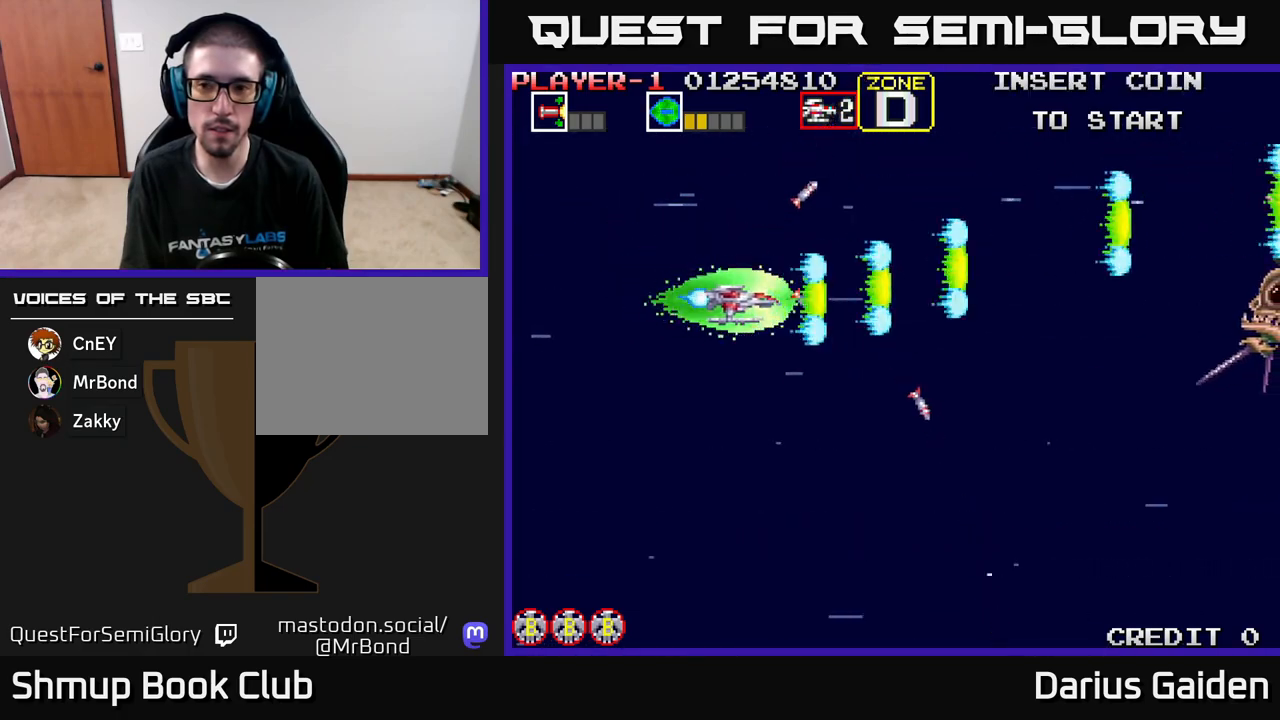
{"buttons": ["R2"], "left_stick": "center", "events": [[200, "DPAD_DOWN", "down"], [217, "DPAD_RIGHT", "up"], [317, "DPAD_RIGHT", "down"], [333, "DPAD_DOWN", "up"], [450, "DPAD_RIGHT", "up"]]}
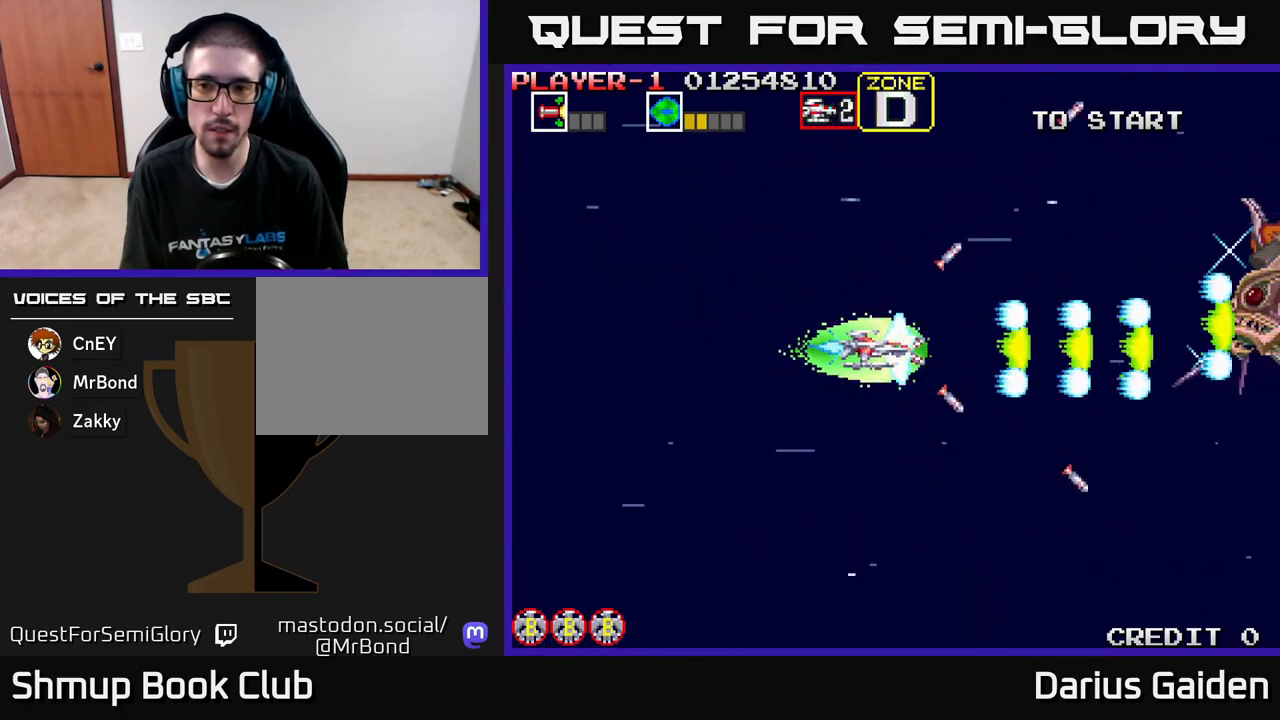
{"buttons": ["R2"], "left_stick": "center", "events": [[167, "DPAD_UP", "down"], [233, "DPAD_UP", "up"]]}
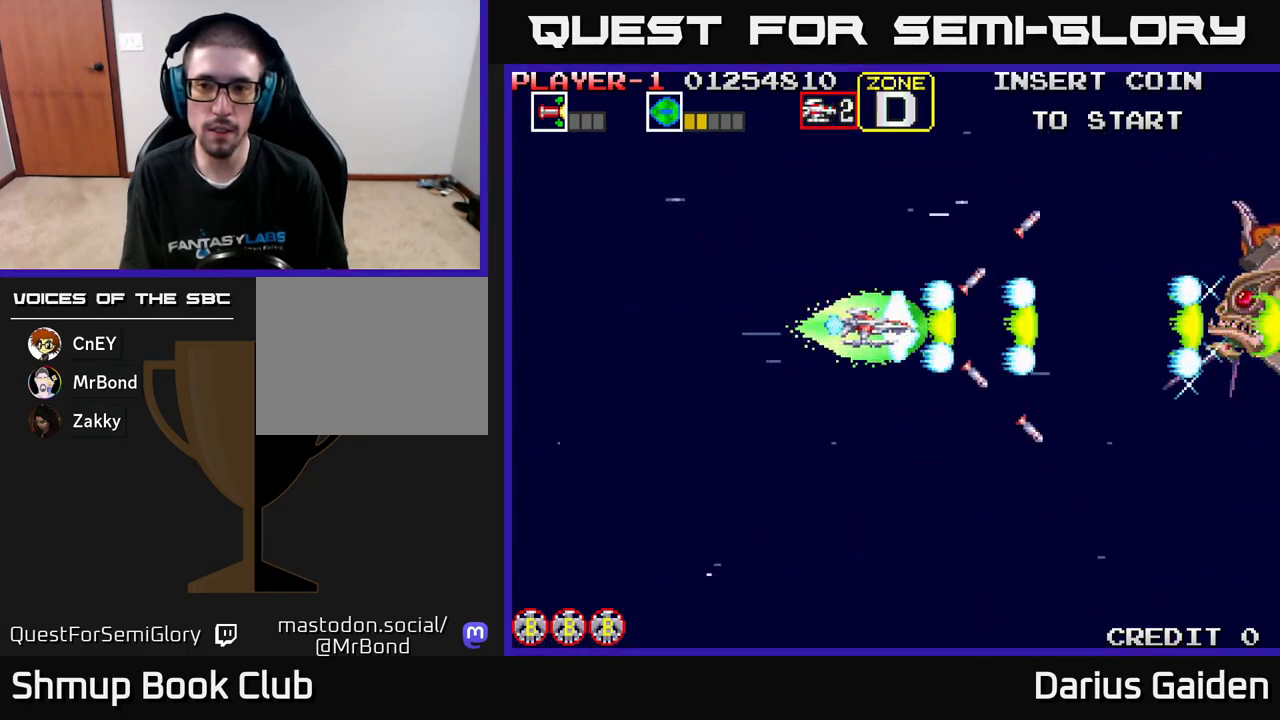
{"buttons": ["R2", "DPAD_LEFT"], "left_stick": "center", "events": [[33, "DPAD_LEFT", "down"], [300, "DPAD_UP", "down"], [367, "DPAD_UP", "up"]]}
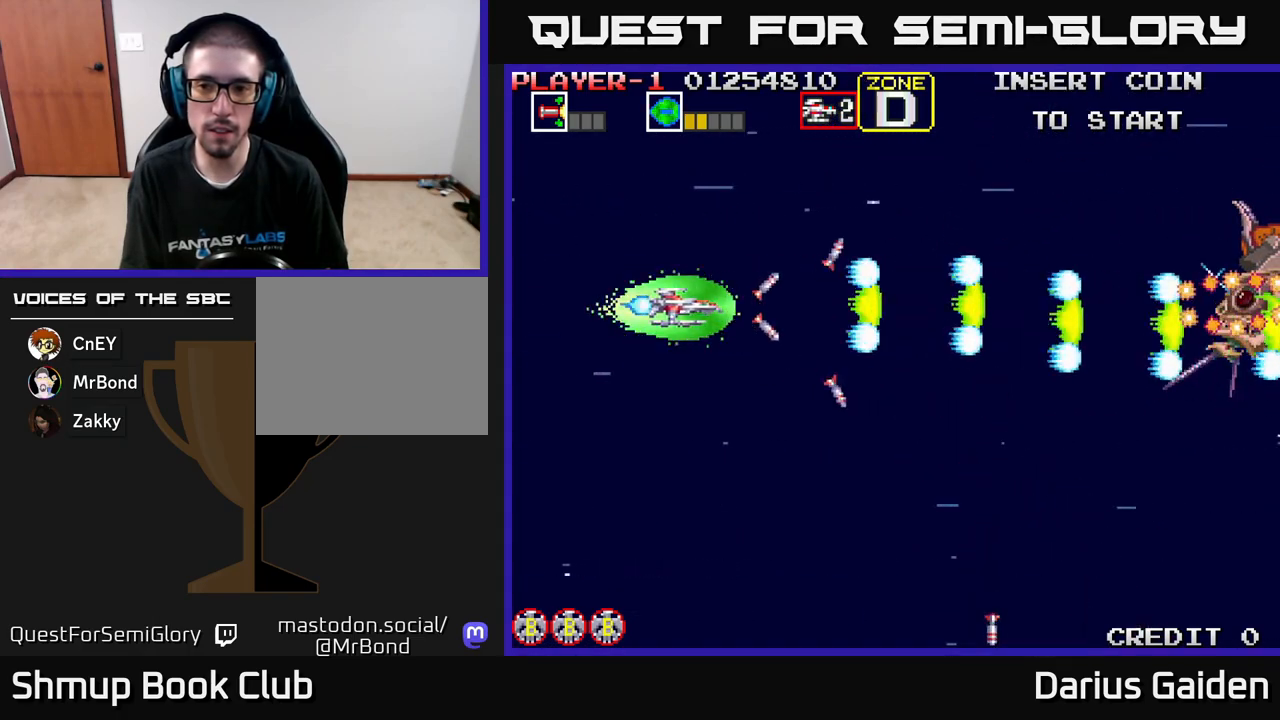
{"buttons": ["R2"], "left_stick": "center", "events": [[283, "DPAD_LEFT", "up"]]}
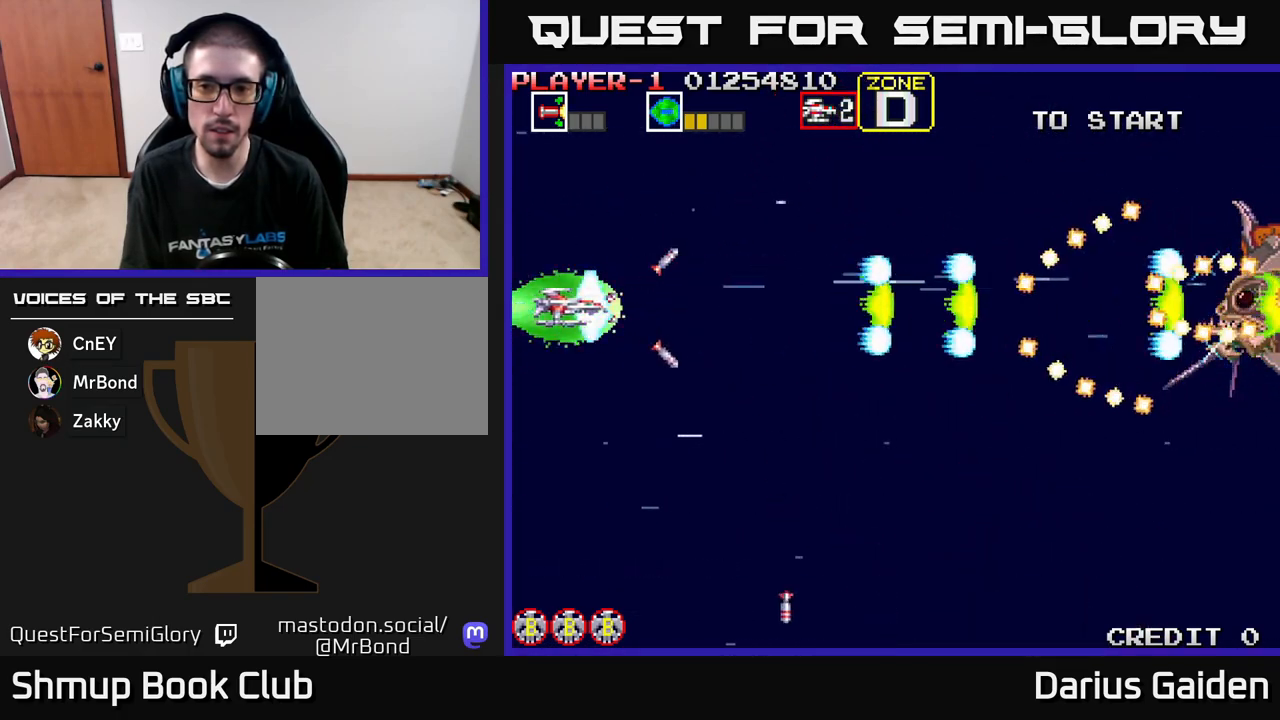
{"buttons": ["R2", "DPAD_RIGHT"], "left_stick": "center", "events": [[350, "DPAD_RIGHT", "down"]]}
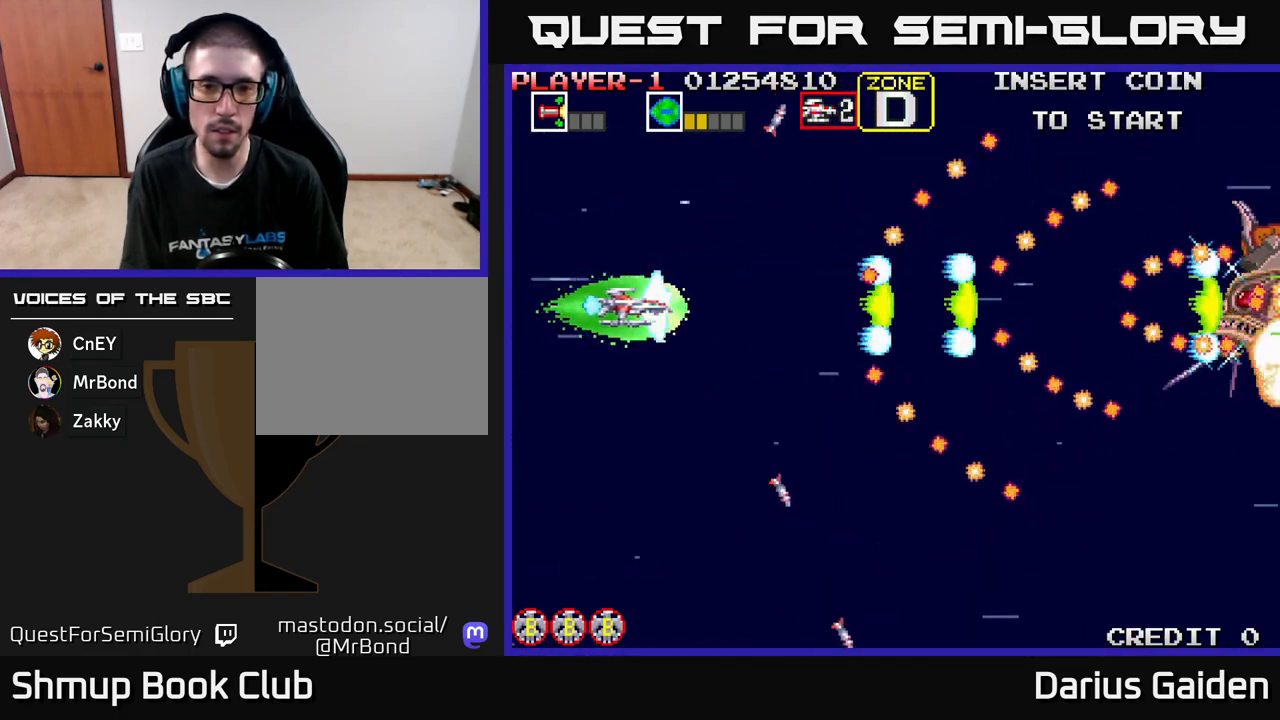
{"buttons": ["R2"], "left_stick": "center", "events": [[117, "DPAD_RIGHT", "up"]]}
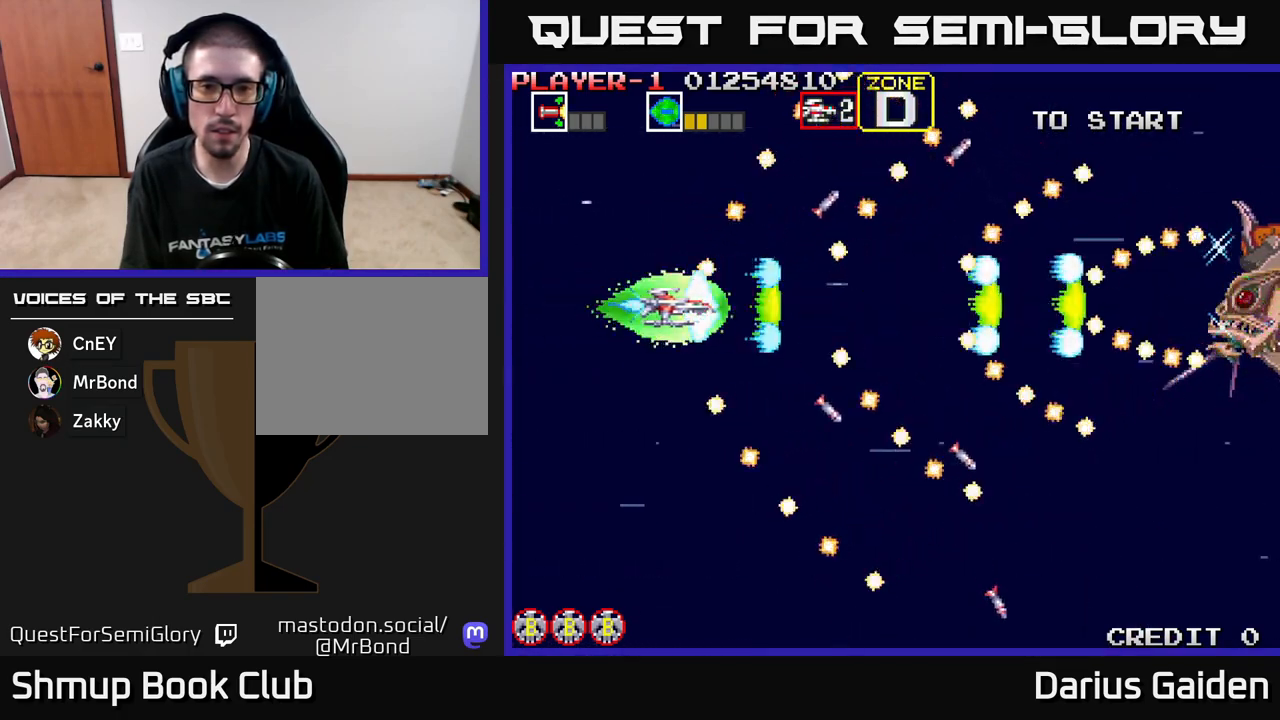
{"buttons": ["R2"], "left_stick": "center", "events": []}
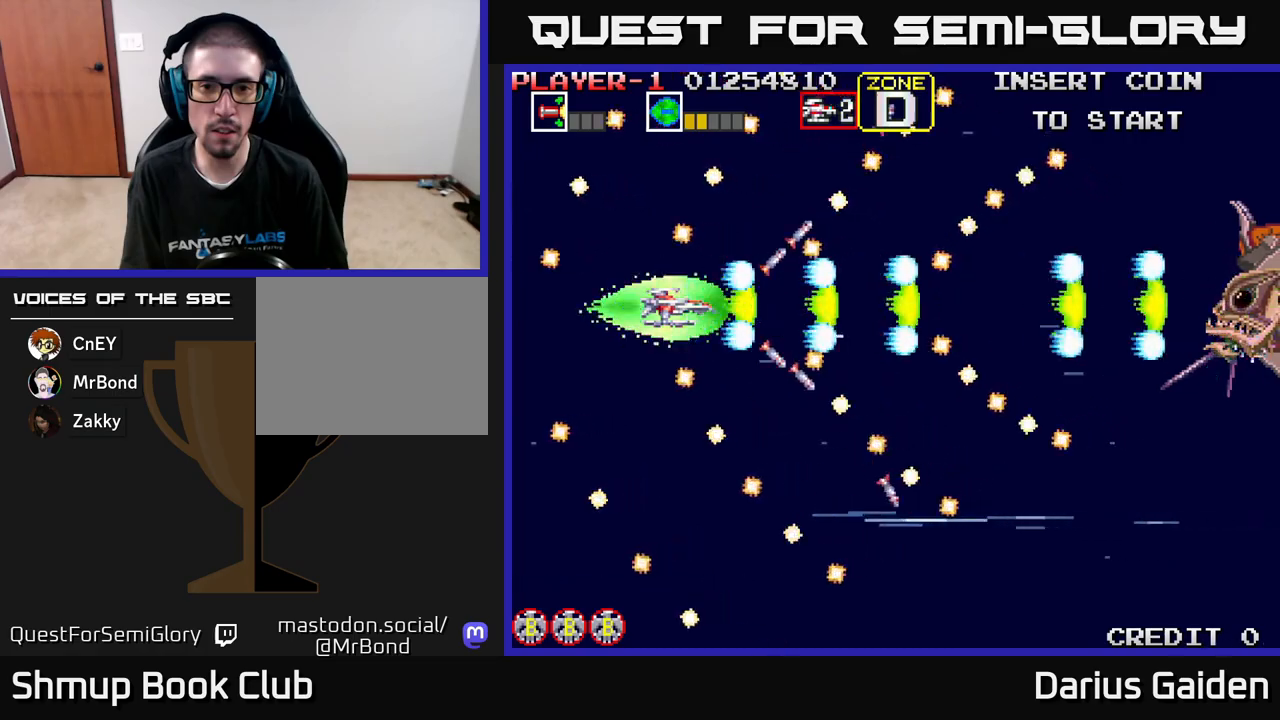
{"buttons": ["R2", "DPAD_RIGHT"], "left_stick": "center", "events": [[67, "DPAD_RIGHT", "down"]]}
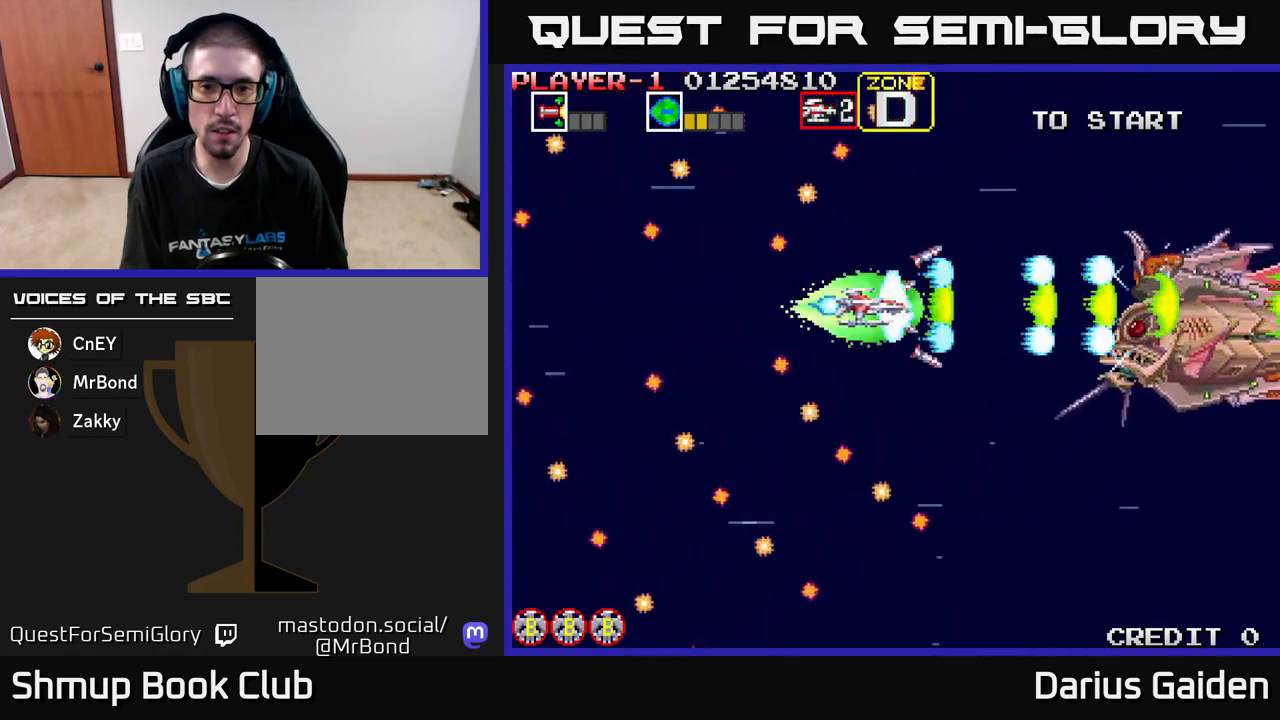
{"buttons": ["R2"], "left_stick": "center", "events": [[67, "DPAD_DOWN", "down"], [117, "DPAD_RIGHT", "up"], [183, "DPAD_DOWN", "up"], [200, "DPAD_LEFT", "down"], [367, "DPAD_LEFT", "up"]]}
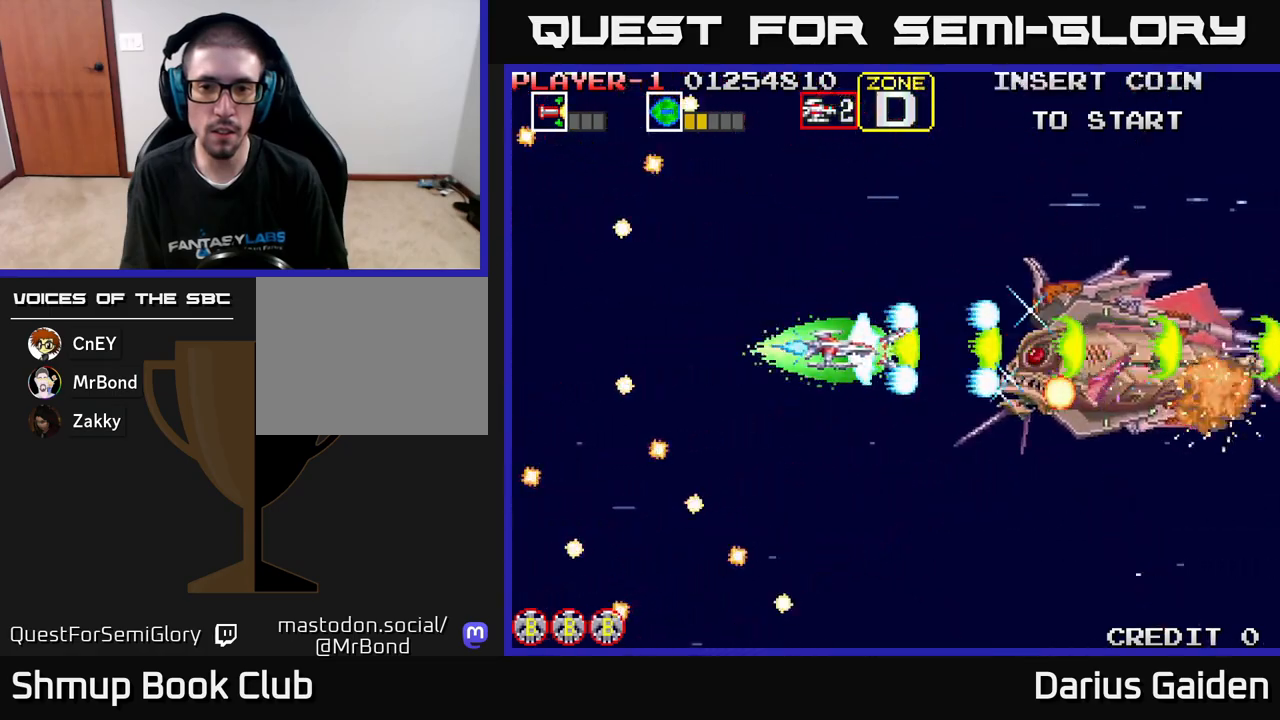
{"buttons": ["R2", "DPAD_LEFT"], "left_stick": "center", "events": [[83, "DPAD_LEFT", "down"], [300, "DPAD_DOWN", "down"], [400, "DPAD_DOWN", "up"]]}